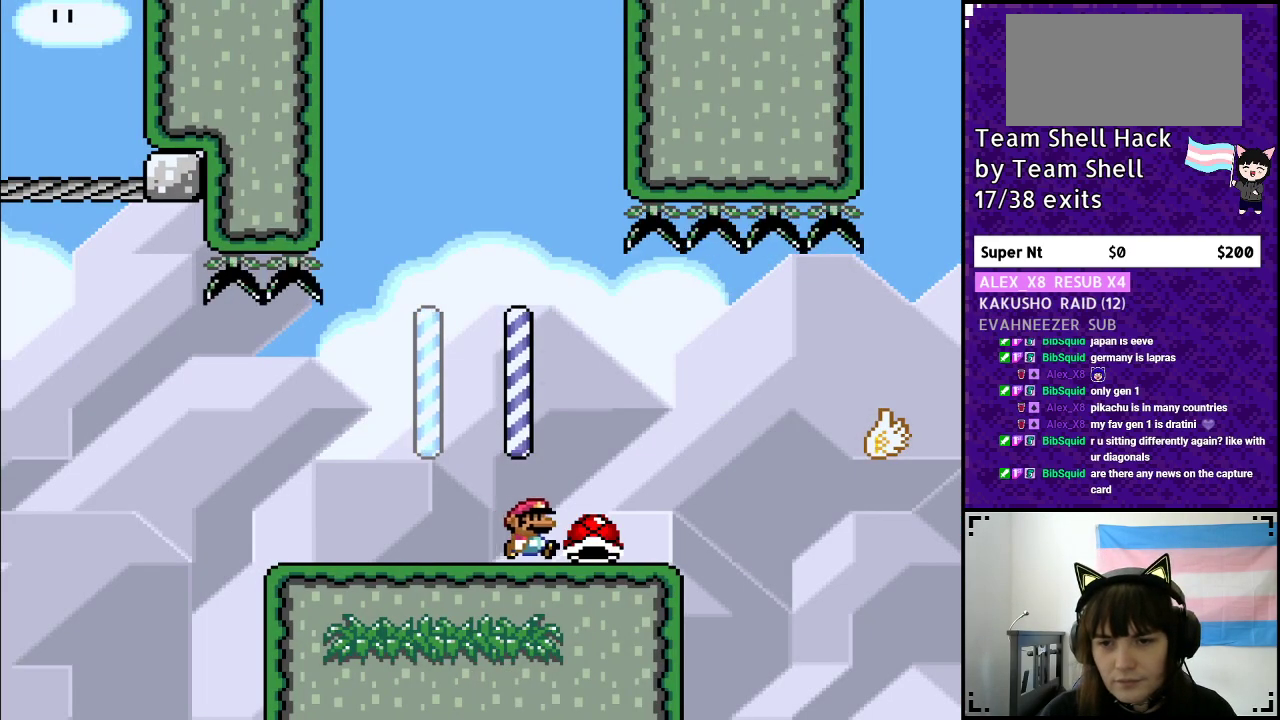
Gameplay with a controller (Nintendo layout); each line is a JSON object with the inputs held at the frame after it. "events" lists button and stick changes between this image and that frame as [ms after this image, input, new state], when the widget could be followed in between. Not read: L3 R3.
{"buttons": ["Y", "DPAD_RIGHT"], "events": [[150, "B", "down"], [350, "B", "up"]]}
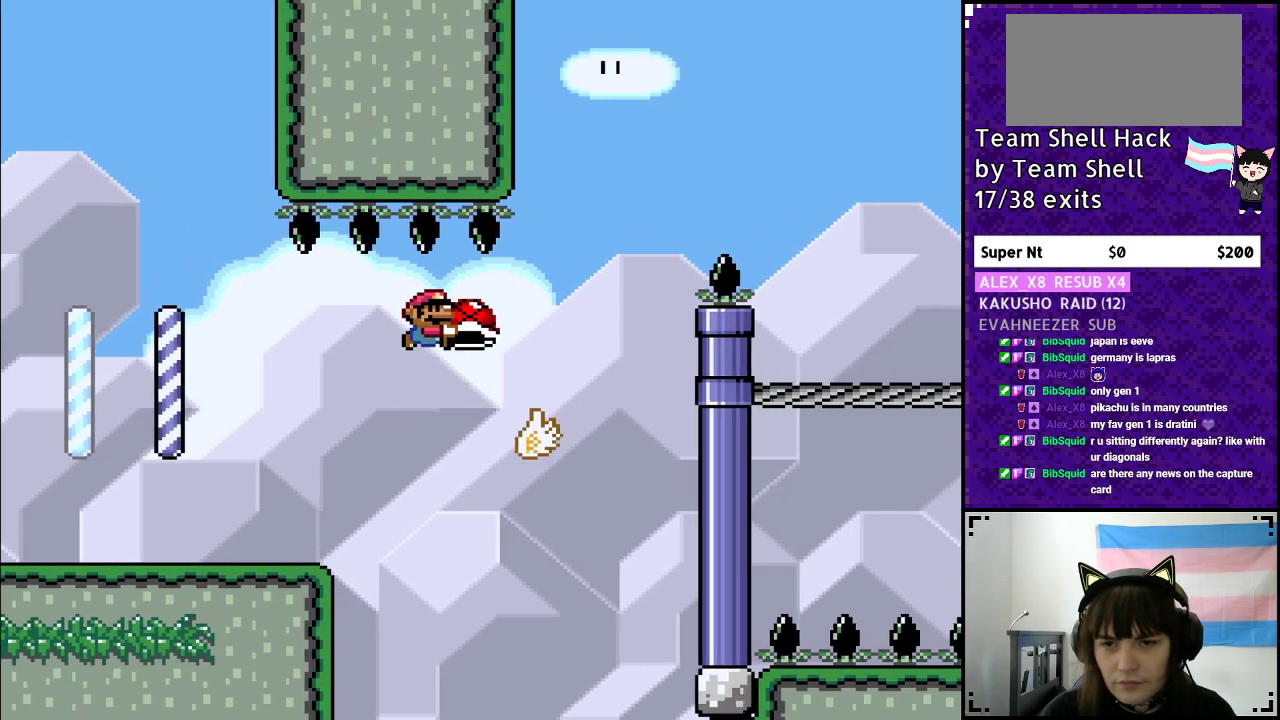
{"buttons": ["Y", "DPAD_RIGHT"], "events": [[17, "B", "down"], [467, "B", "up"]]}
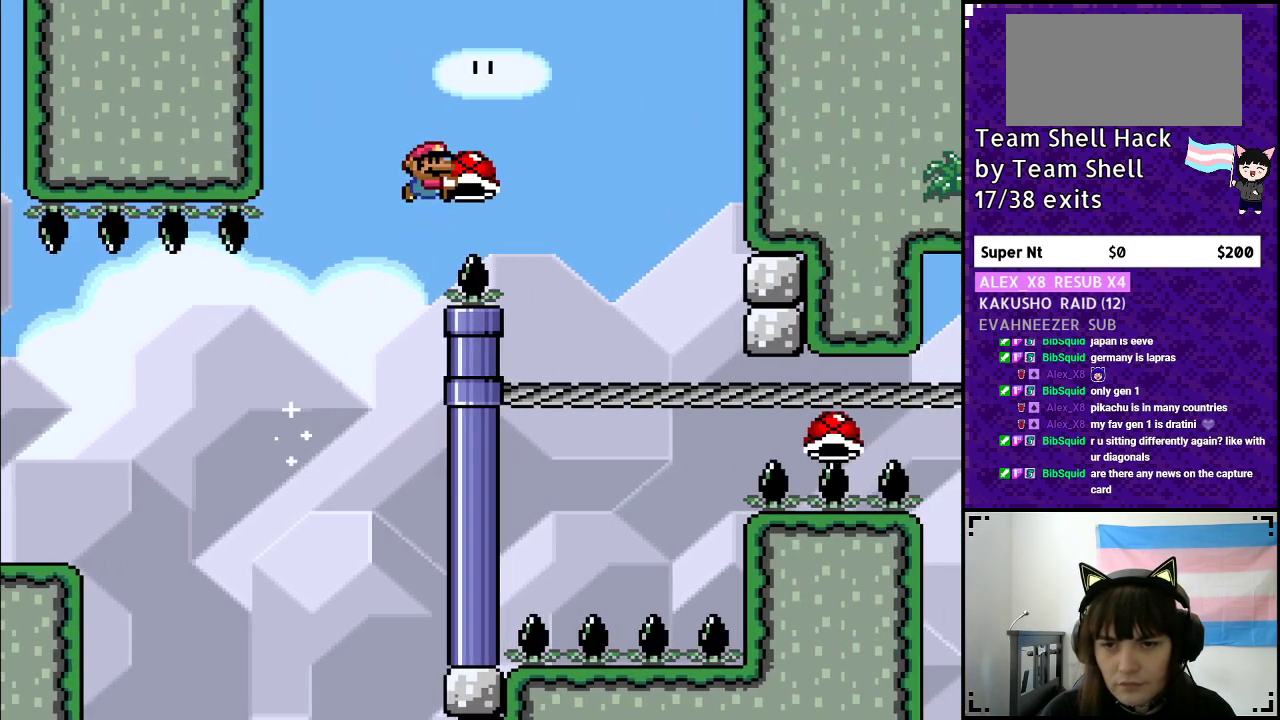
{"buttons": ["B"], "events": [[117, "B", "down"], [267, "DPAD_RIGHT", "up"], [300, "DPAD_UP", "down"], [317, "DPAD_UP", "up"], [367, "DPAD_LEFT", "down"], [417, "DPAD_LEFT", "up"], [450, "Y", "up"]]}
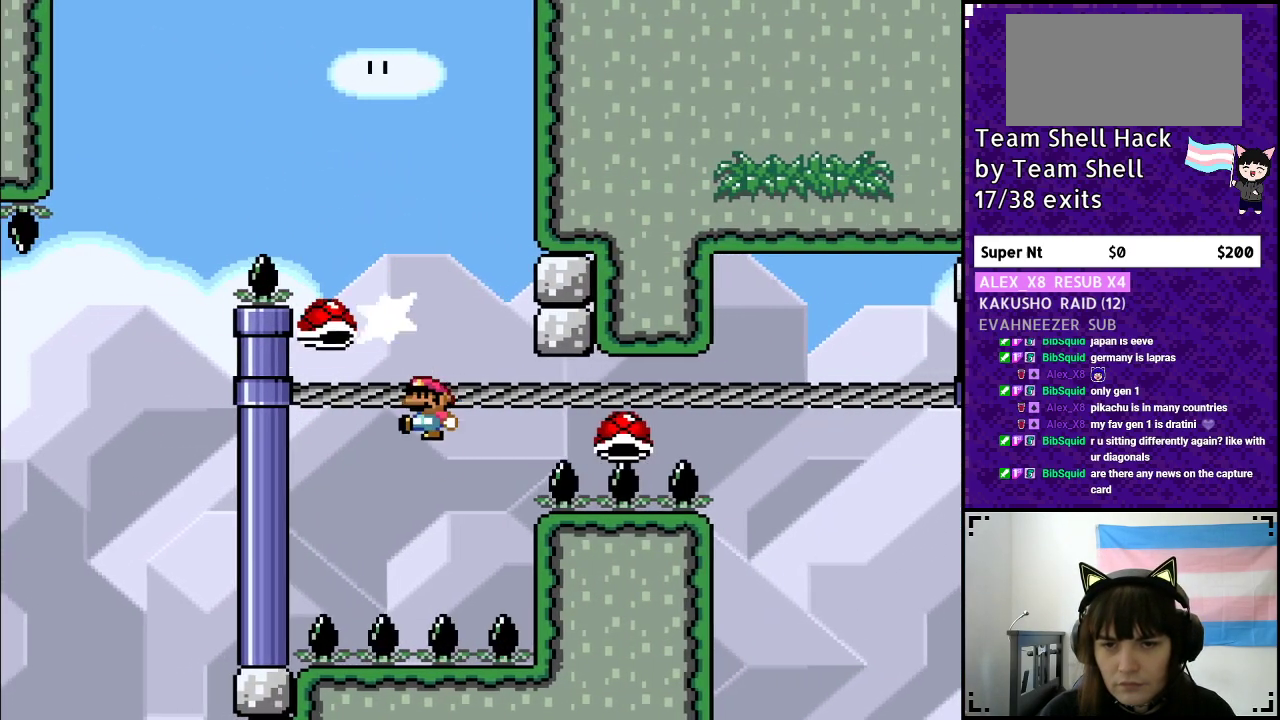
{"buttons": [], "events": [[67, "Y", "down"], [117, "B", "up"], [250, "Y", "up"]]}
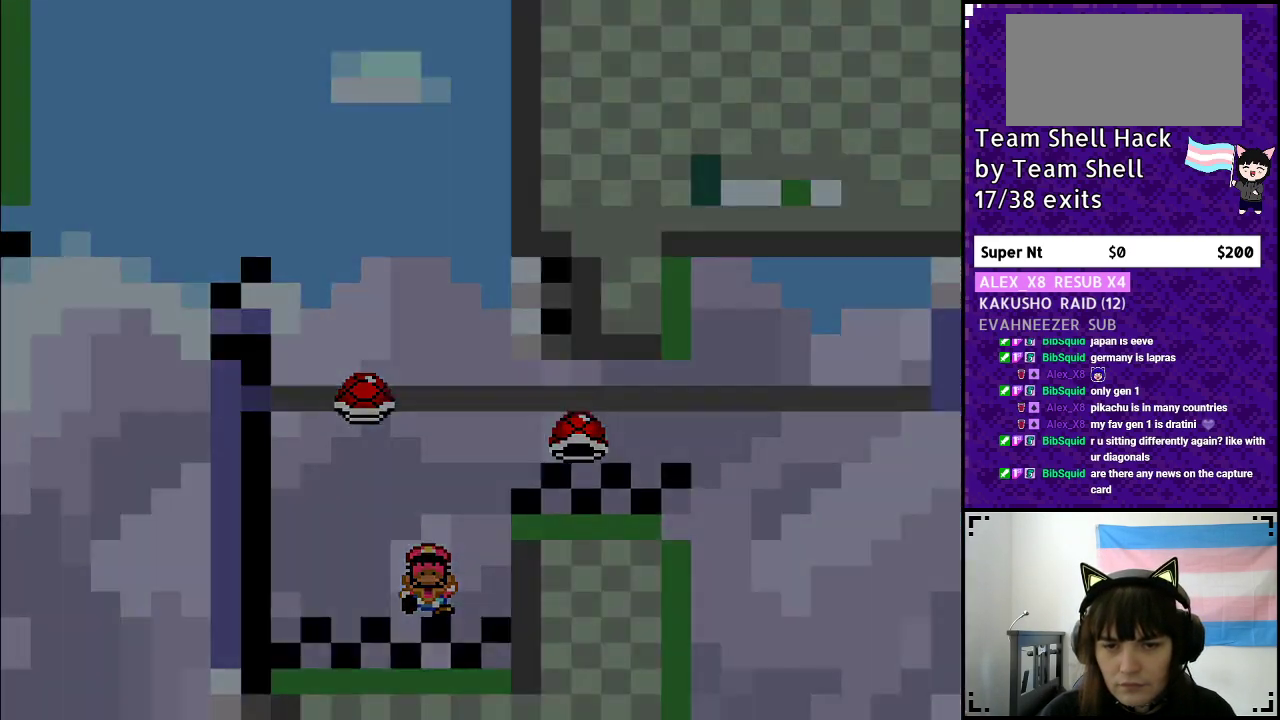
{"buttons": [], "events": []}
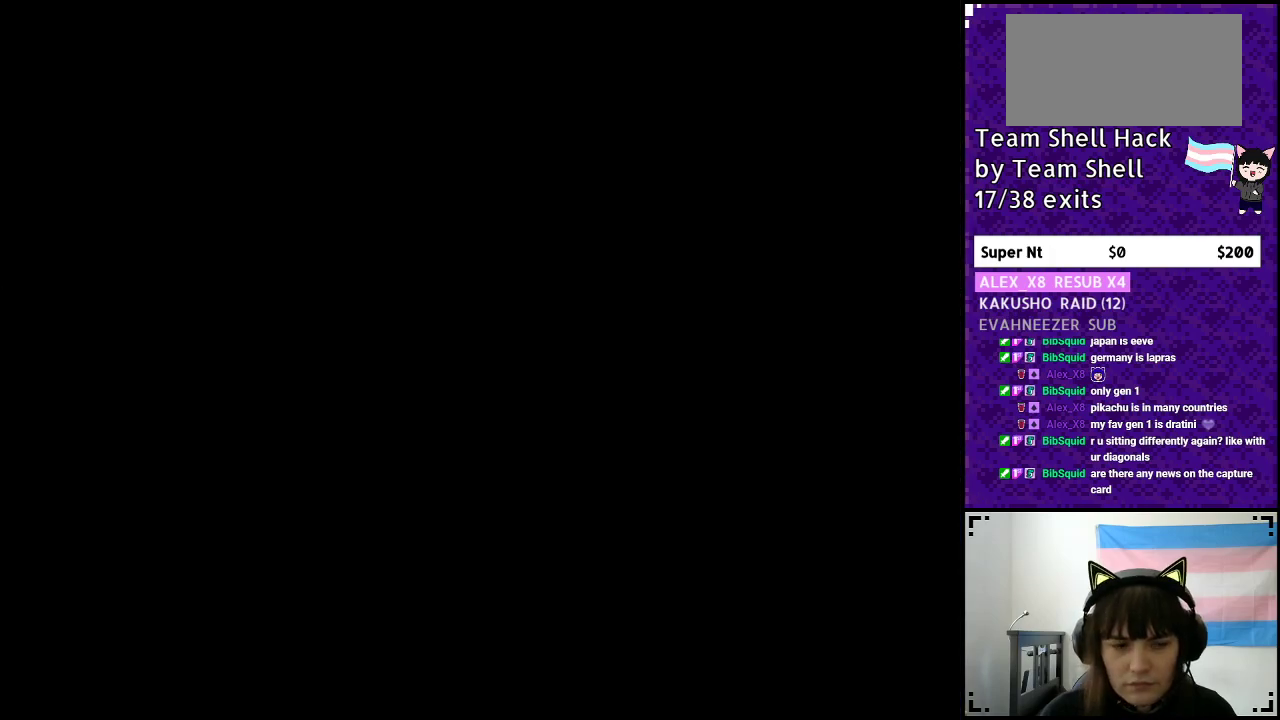
{"buttons": [], "events": []}
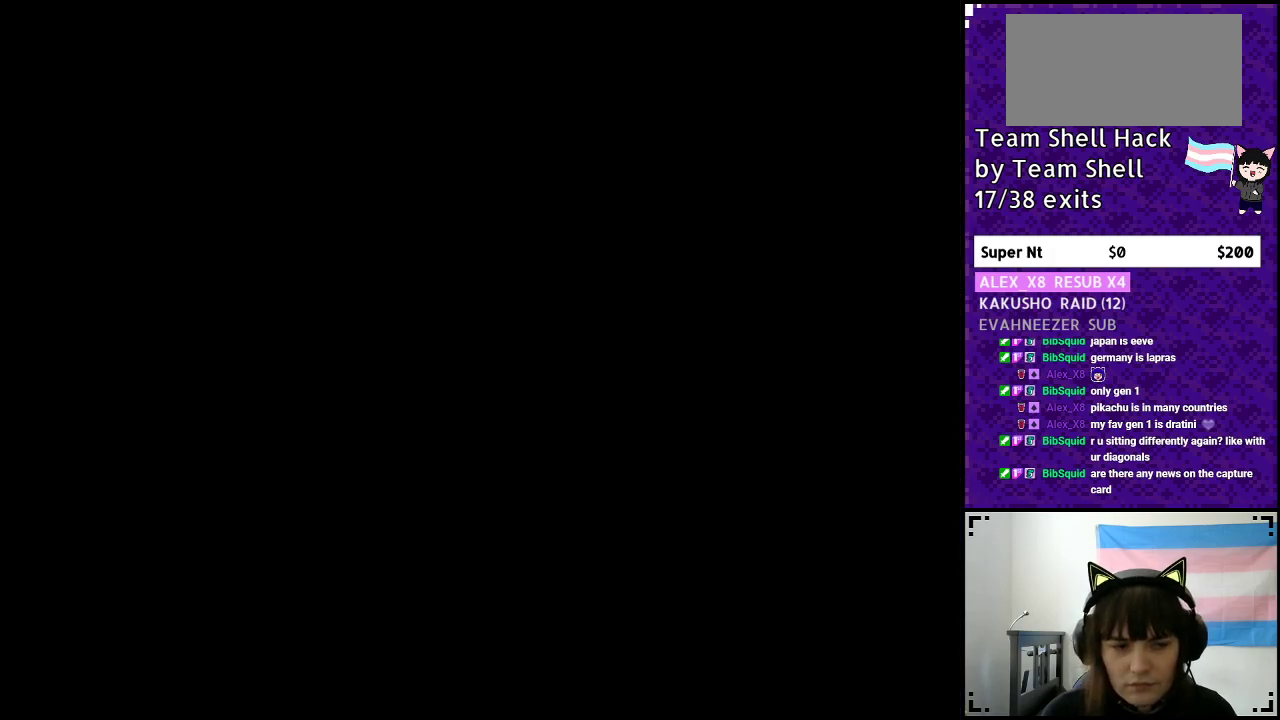
{"buttons": ["Y", "DPAD_RIGHT"], "events": [[183, "Y", "down"], [200, "DPAD_RIGHT", "down"]]}
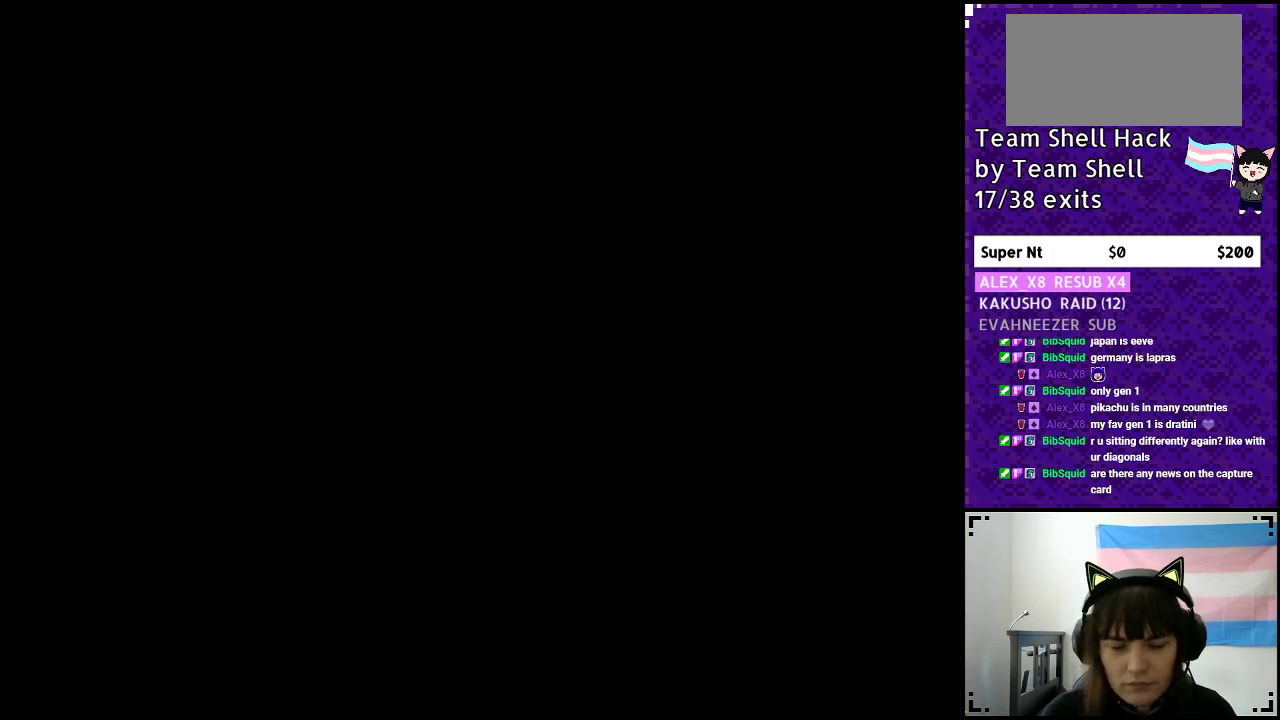
{"buttons": ["Y", "DPAD_RIGHT"], "events": []}
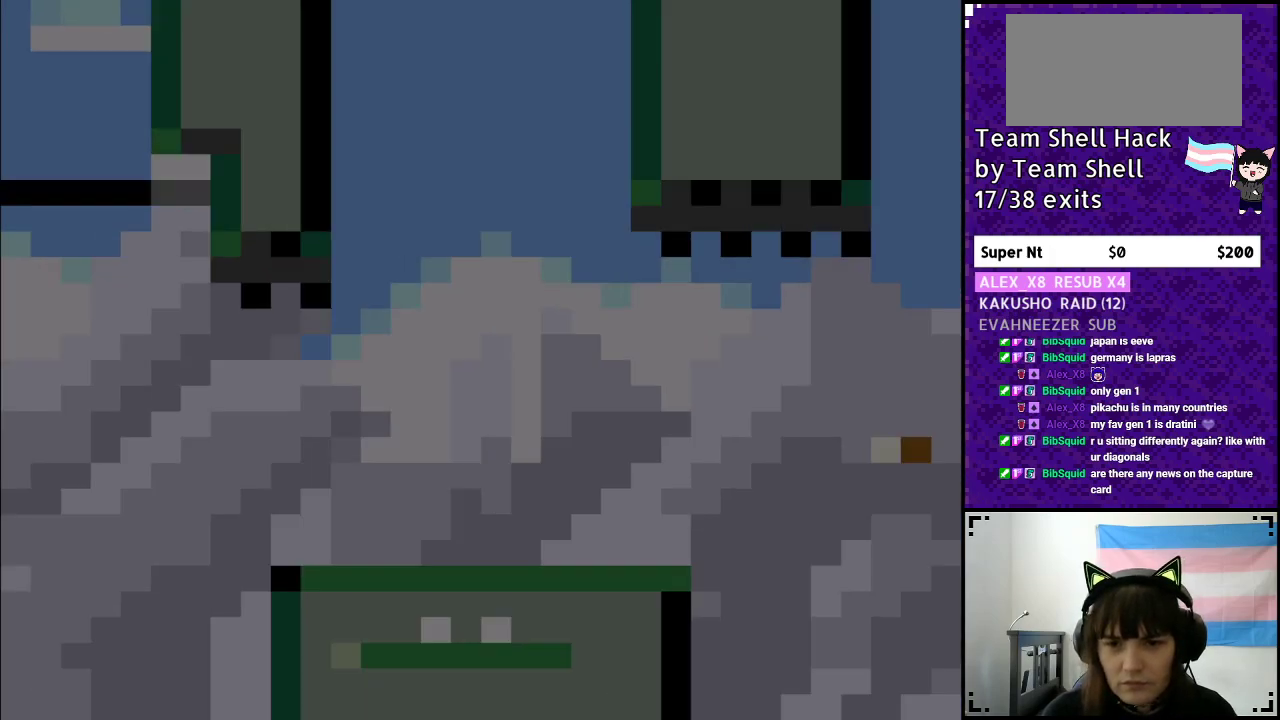
{"buttons": ["Y", "DPAD_RIGHT"], "events": []}
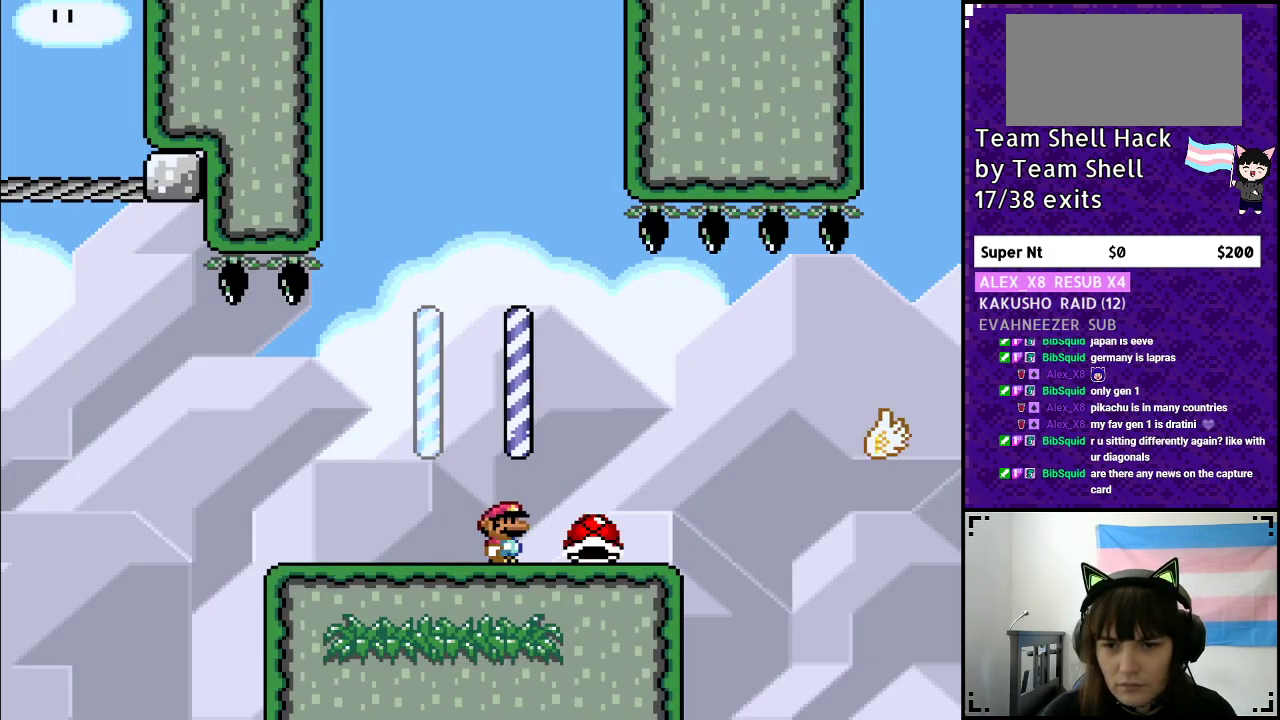
{"buttons": ["Y", "DPAD_RIGHT"], "events": [[300, "B", "down"], [450, "B", "up"]]}
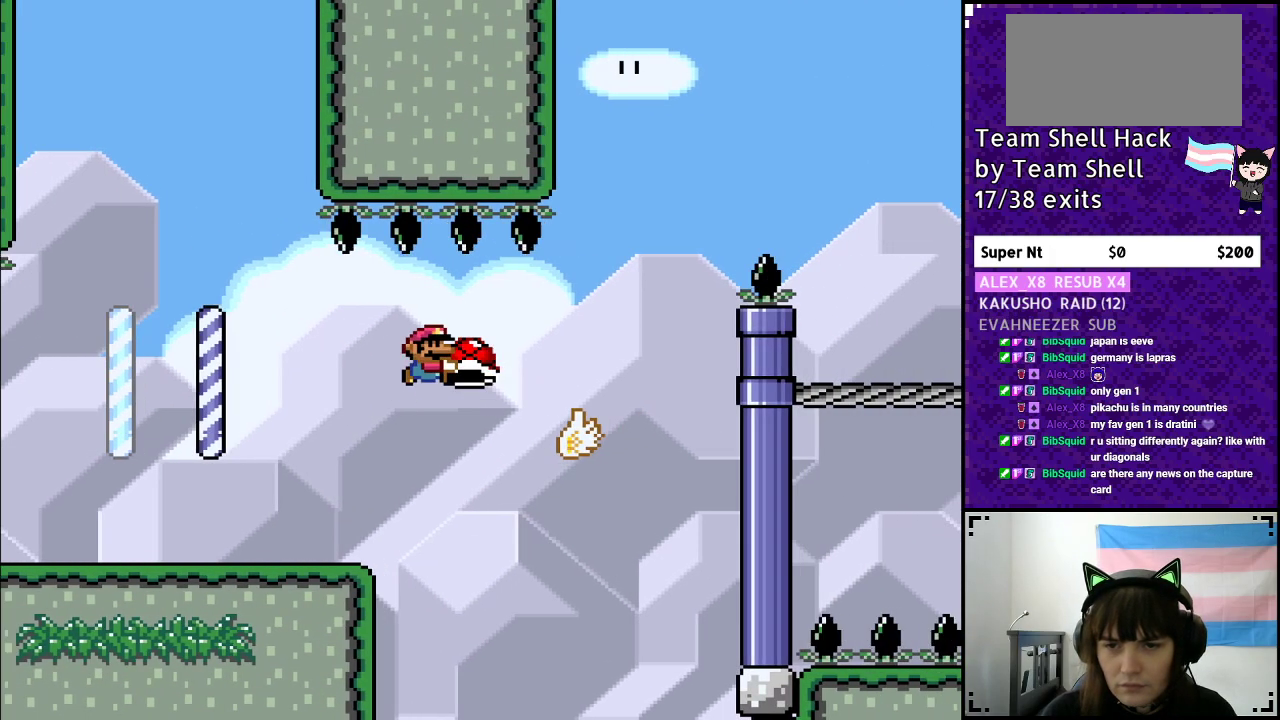
{"buttons": ["B", "Y", "DPAD_RIGHT"], "events": [[200, "B", "down"]]}
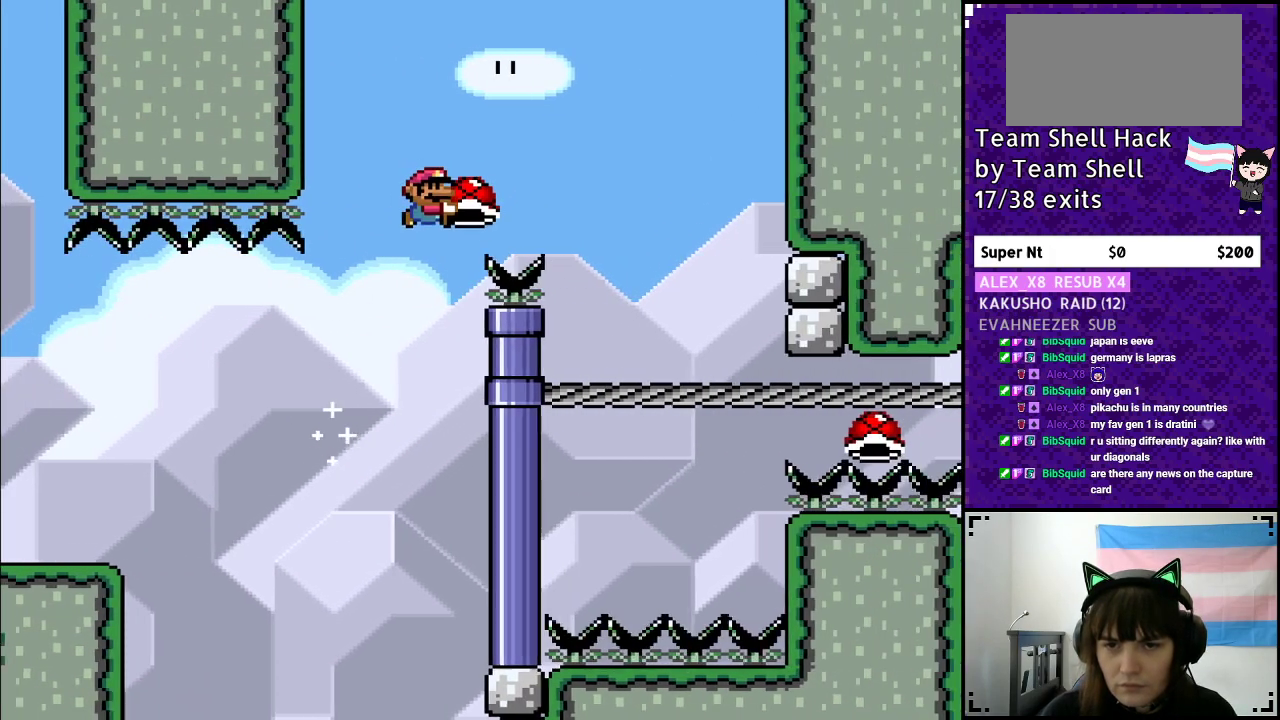
{"buttons": ["B", "Y", "DPAD_LEFT"], "events": [[83, "Y", "up"], [133, "Y", "down"], [367, "DPAD_RIGHT", "up"], [417, "DPAD_UP", "down"], [433, "DPAD_LEFT", "down"], [433, "DPAD_UP", "up"]]}
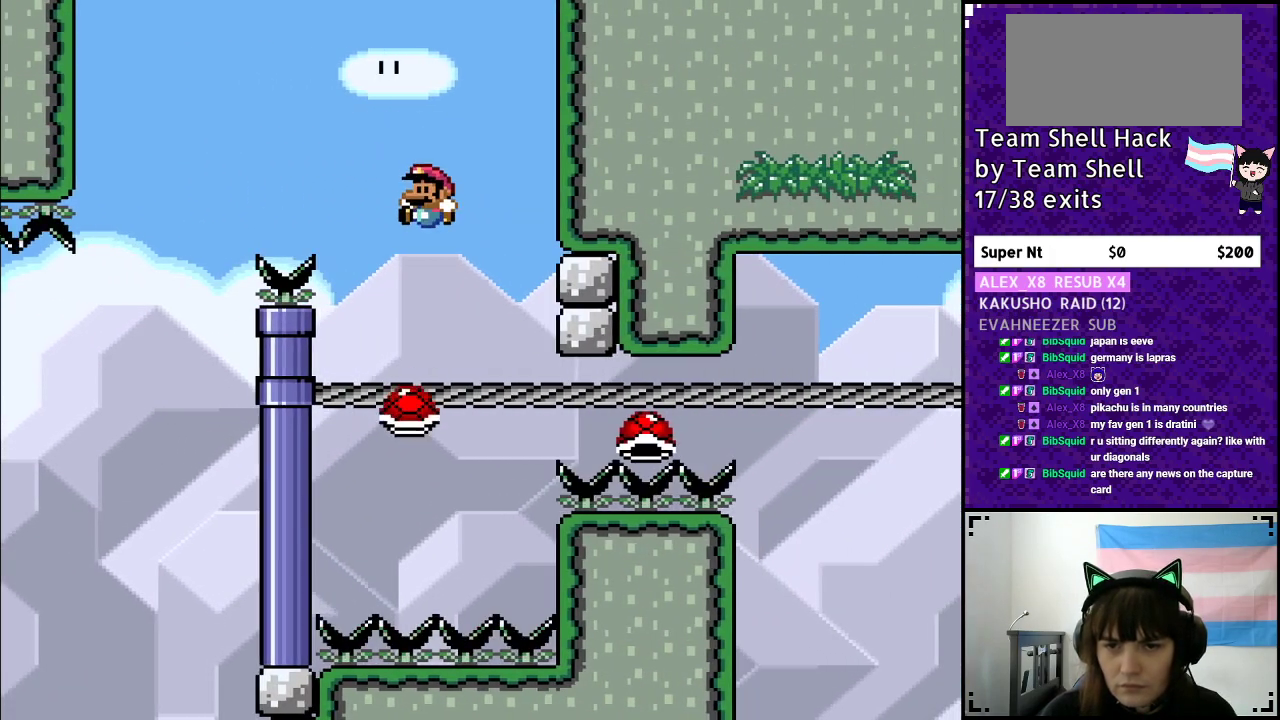
{"buttons": ["B", "Y"], "events": [[117, "DPAD_LEFT", "up"]]}
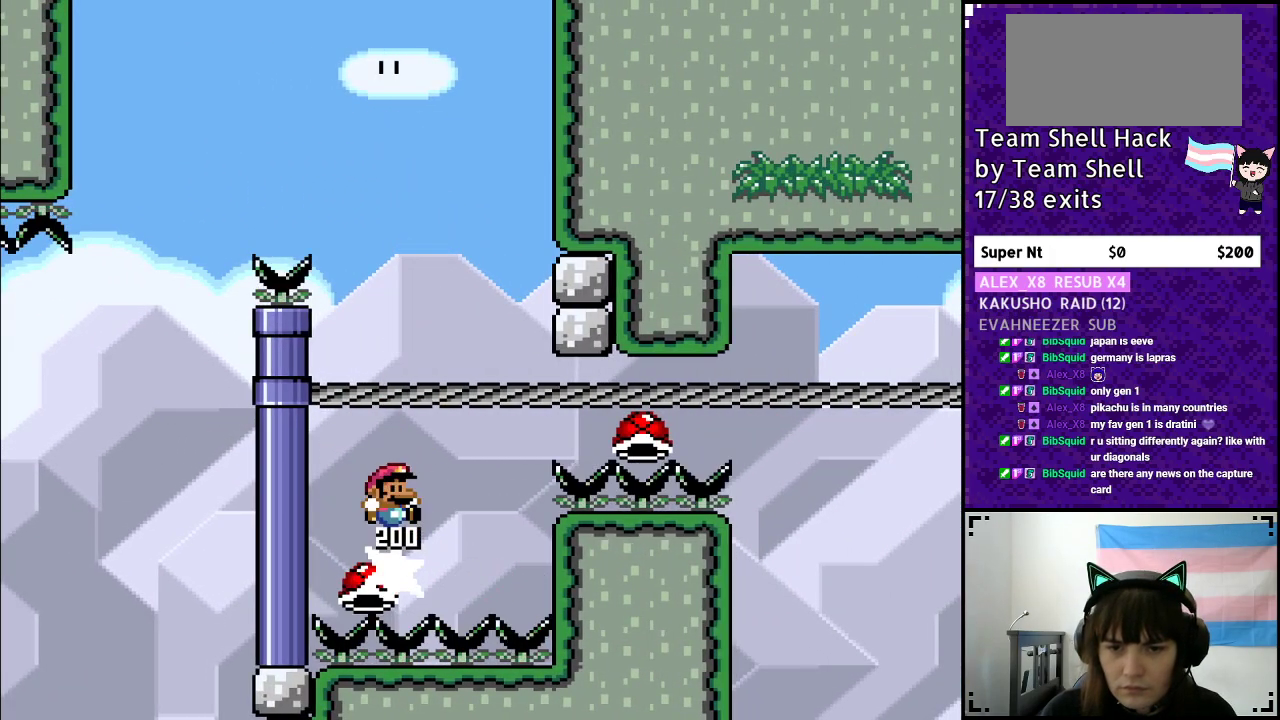
{"buttons": ["B", "Y", "DPAD_RIGHT"], "events": [[17, "DPAD_RIGHT", "down"]]}
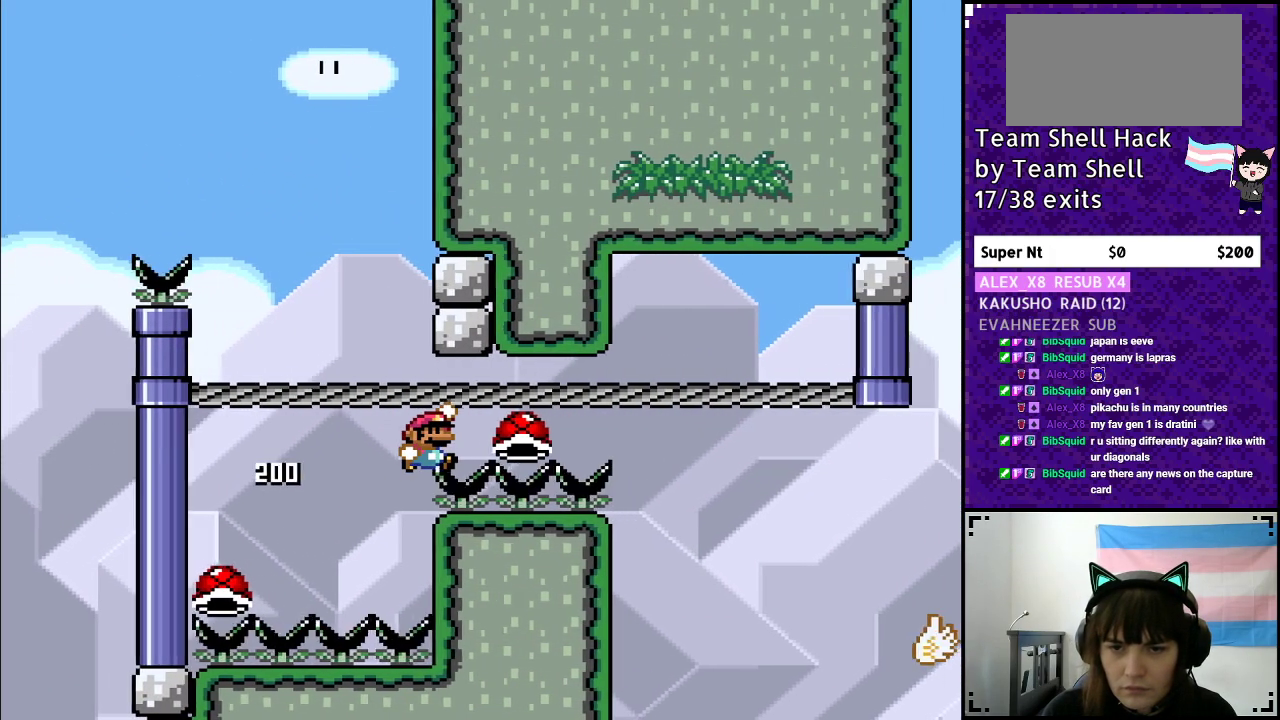
{"buttons": ["B", "Y", "DPAD_RIGHT"], "events": [[67, "DPAD_RIGHT", "up"], [417, "DPAD_RIGHT", "down"]]}
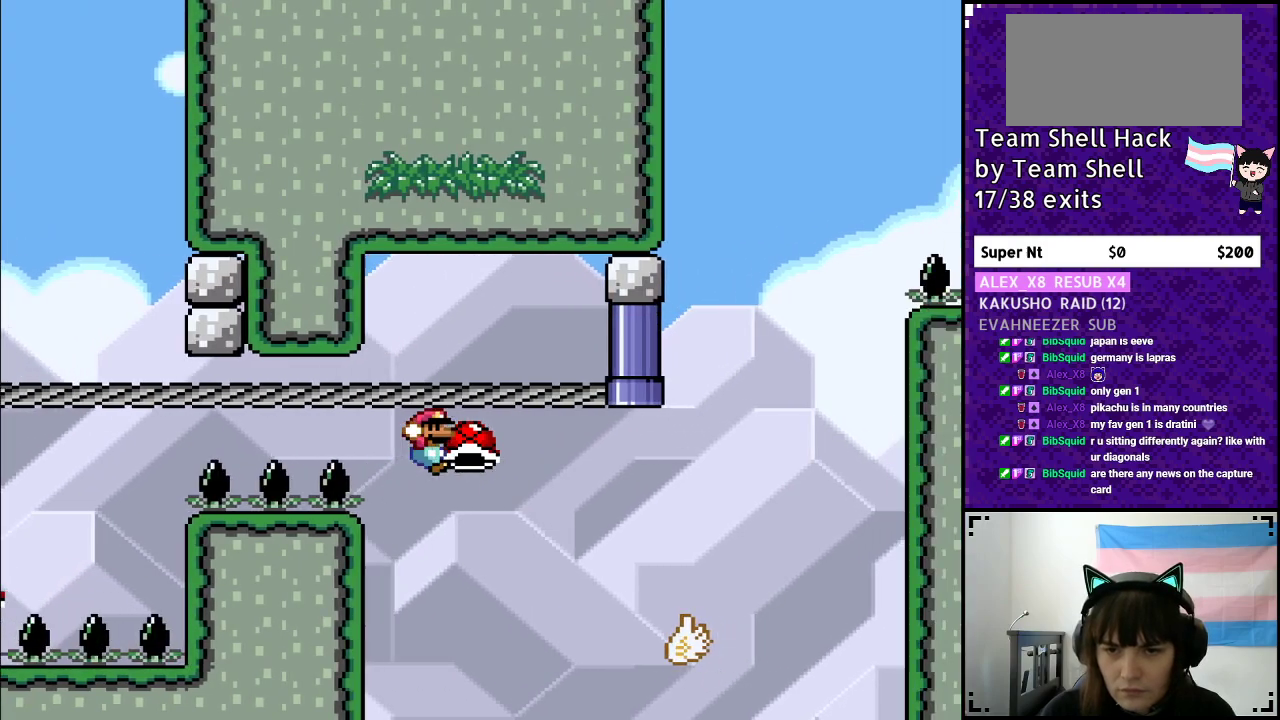
{"buttons": ["B", "Y", "DPAD_RIGHT"], "events": [[233, "B", "up"], [400, "B", "down"]]}
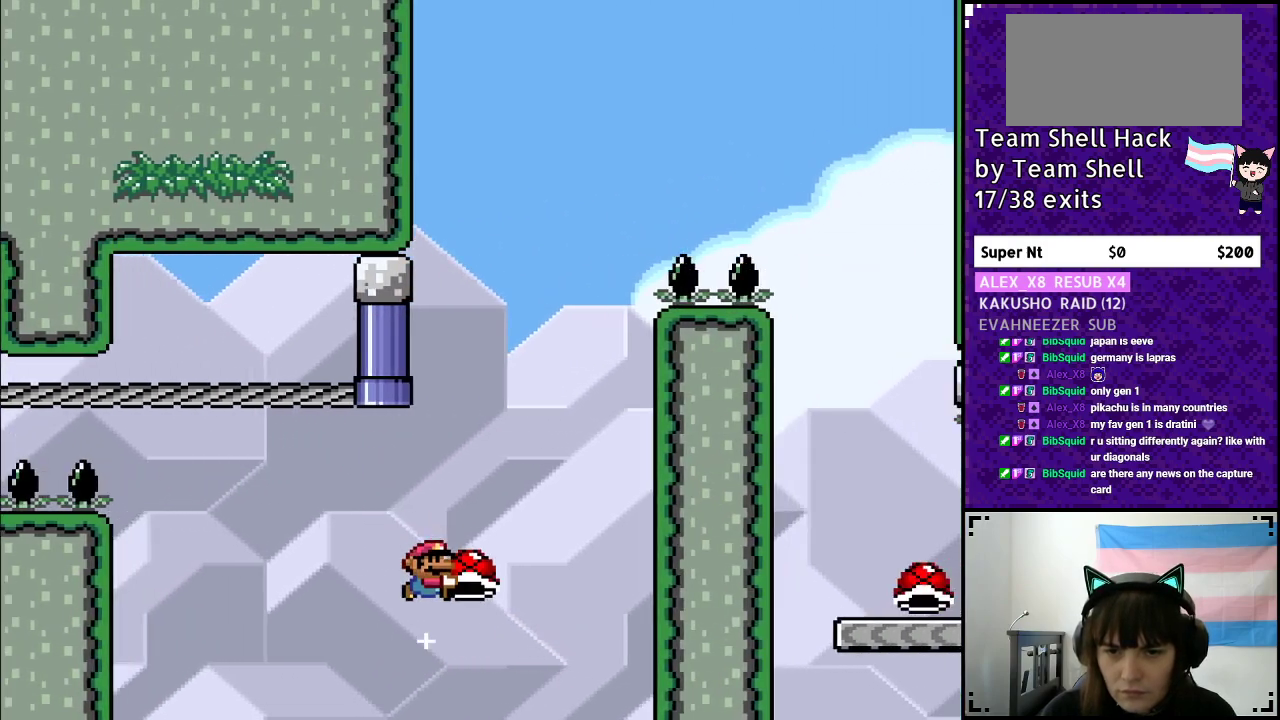
{"buttons": ["B", "DPAD_LEFT"], "events": [[133, "DPAD_RIGHT", "up"], [267, "DPAD_LEFT", "down"], [467, "Y", "up"]]}
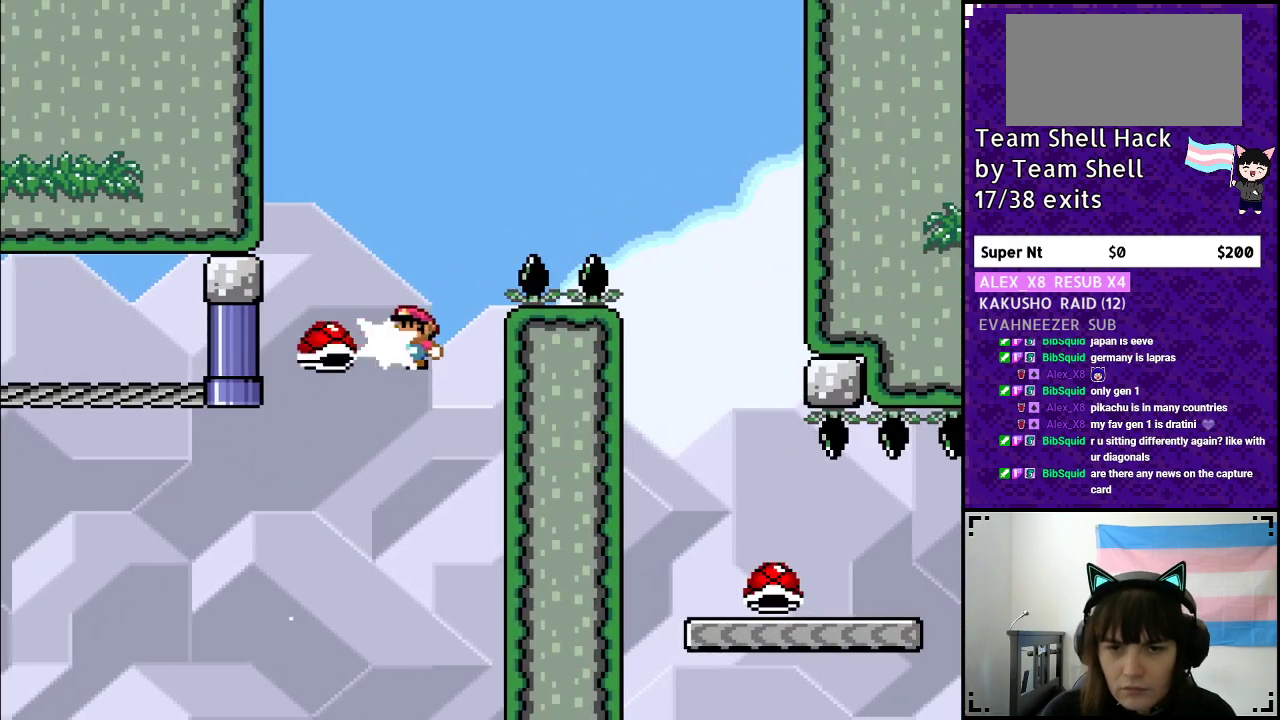
{"buttons": ["B", "Y", "DPAD_RIGHT"], "events": [[33, "DPAD_LEFT", "up"], [33, "Y", "down"], [117, "DPAD_RIGHT", "down"]]}
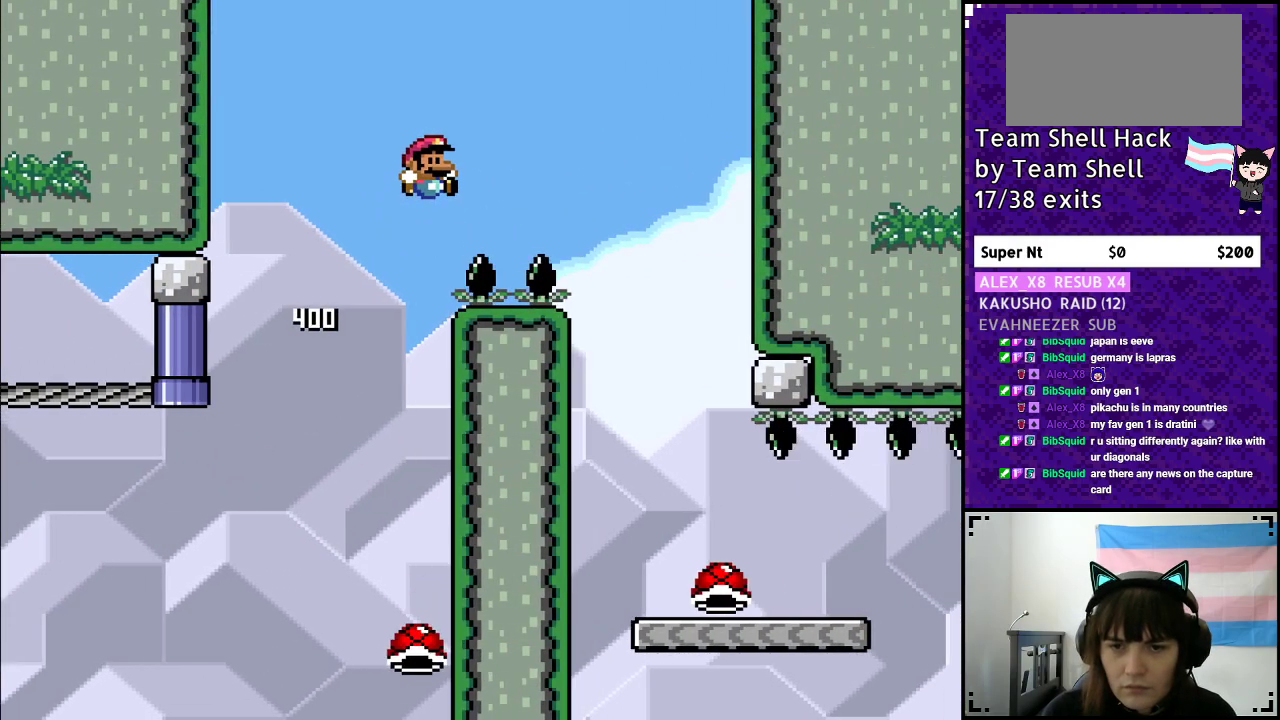
{"buttons": ["B", "Y"], "events": [[467, "DPAD_RIGHT", "up"]]}
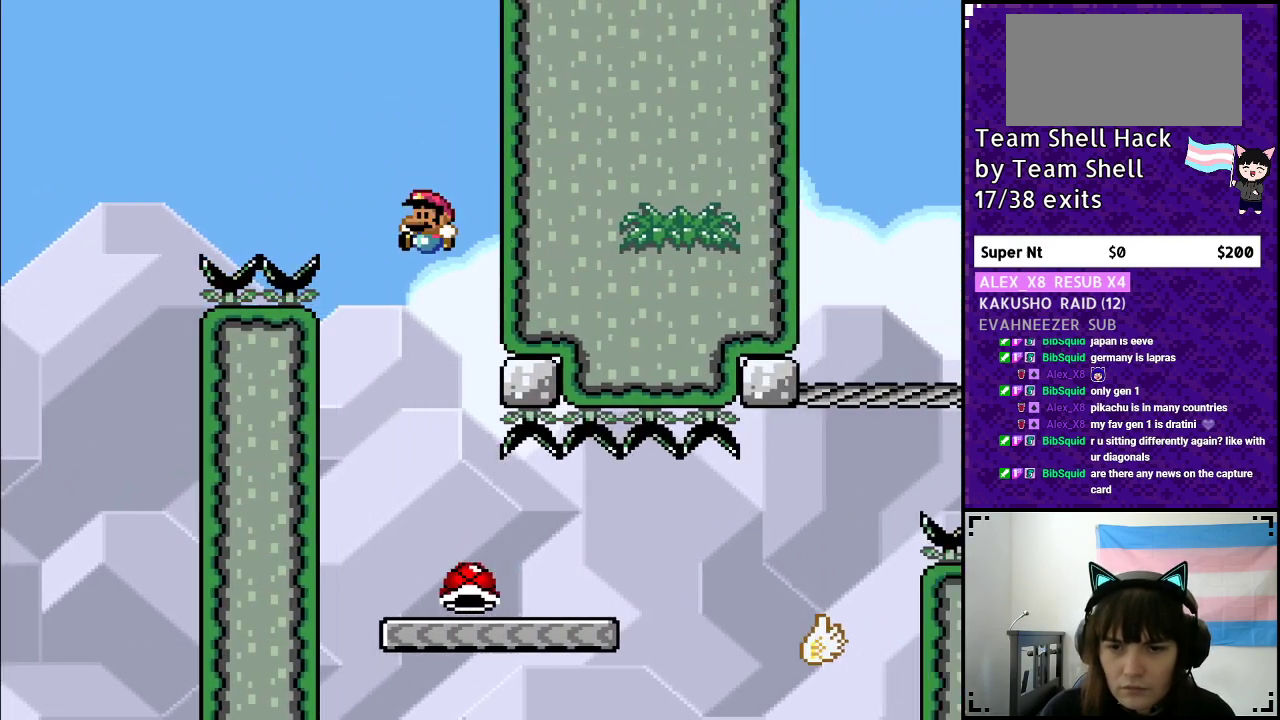
{"buttons": ["Y"], "events": [[17, "DPAD_LEFT", "down"], [183, "DPAD_LEFT", "up"], [350, "B", "up"], [383, "DPAD_RIGHT", "down"], [483, "DPAD_RIGHT", "up"]]}
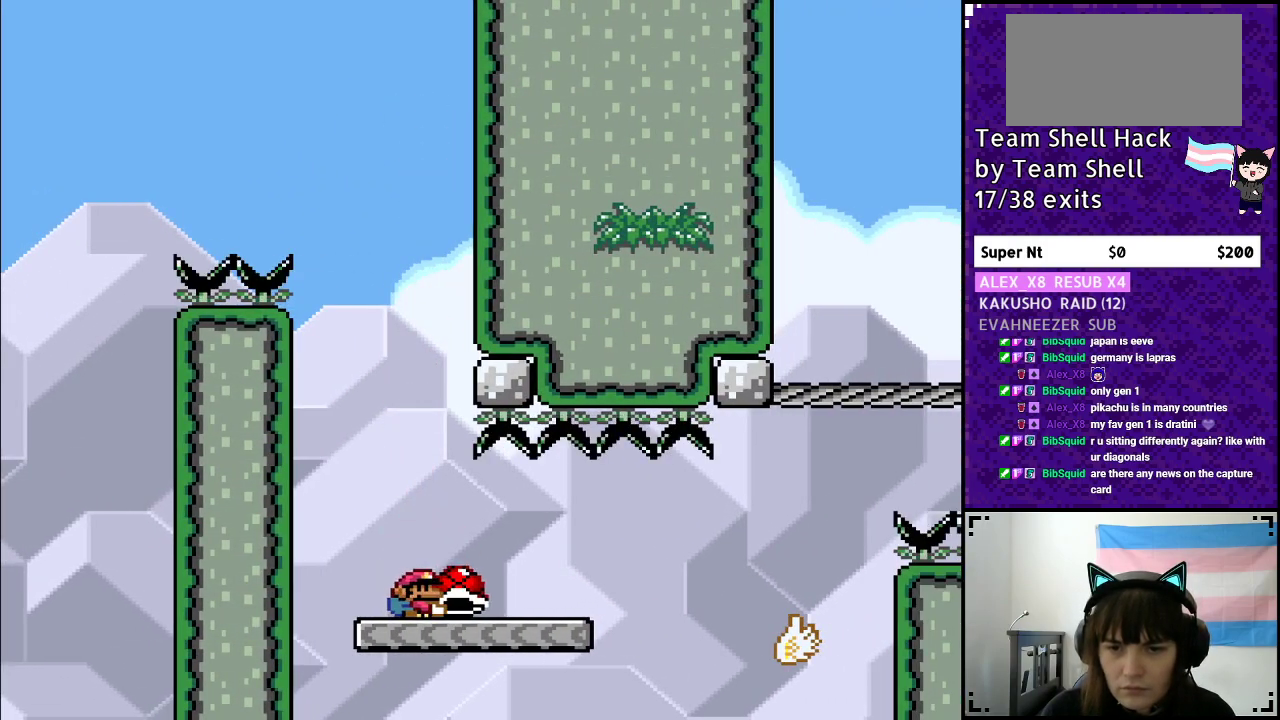
{"buttons": ["Y", "DPAD_RIGHT"], "events": [[350, "DPAD_RIGHT", "down"]]}
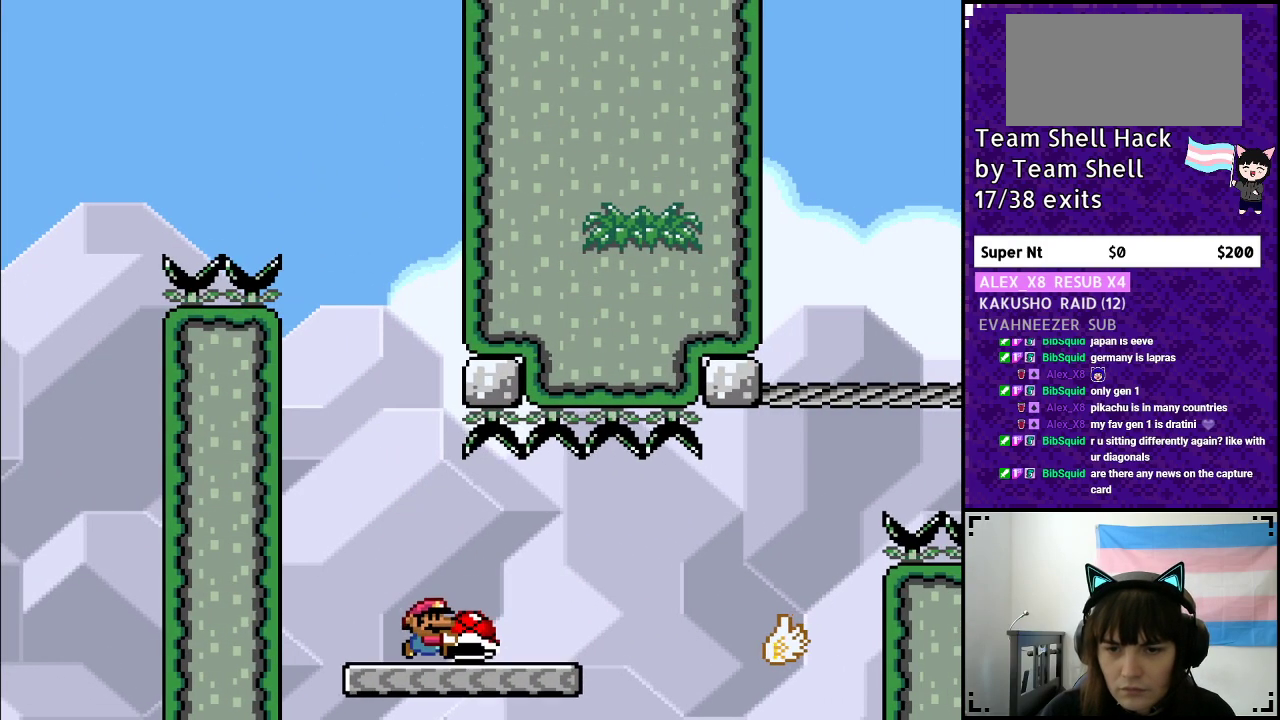
{"buttons": ["Y", "DPAD_RIGHT"], "events": [[250, "B", "down"], [367, "B", "up"]]}
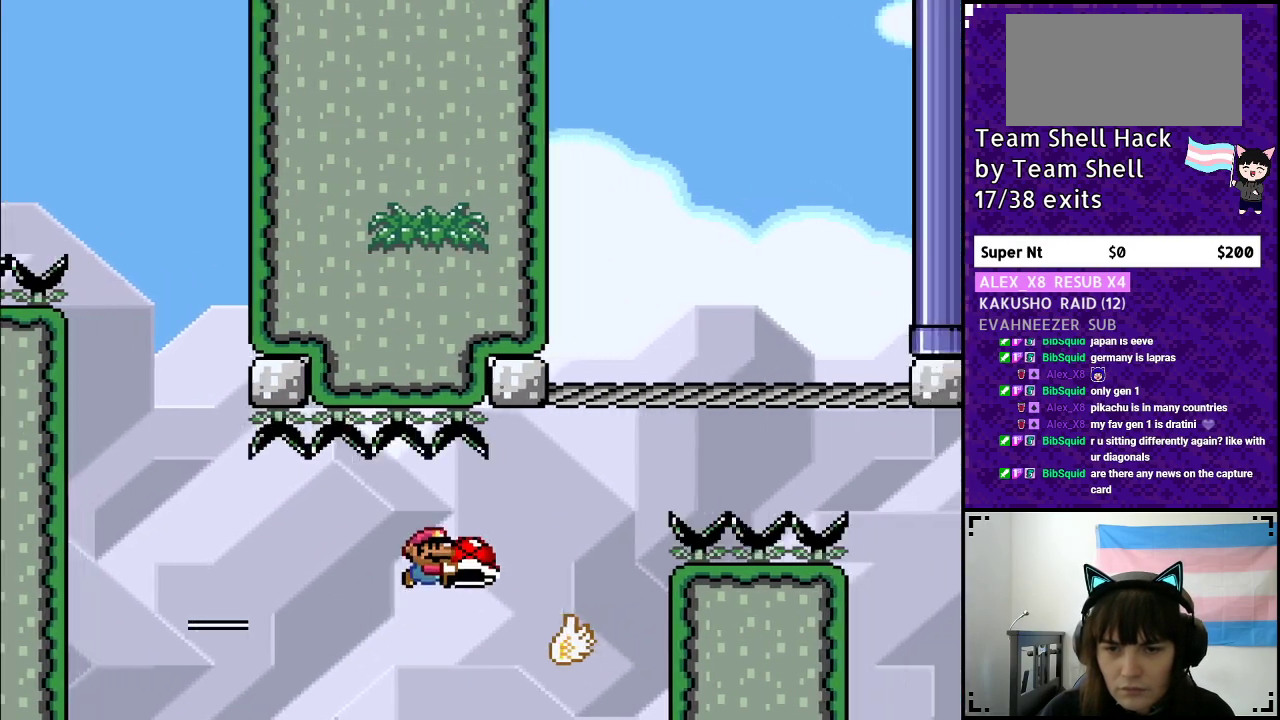
{"buttons": ["B", "Y"], "events": [[100, "B", "down"], [250, "DPAD_RIGHT", "up"]]}
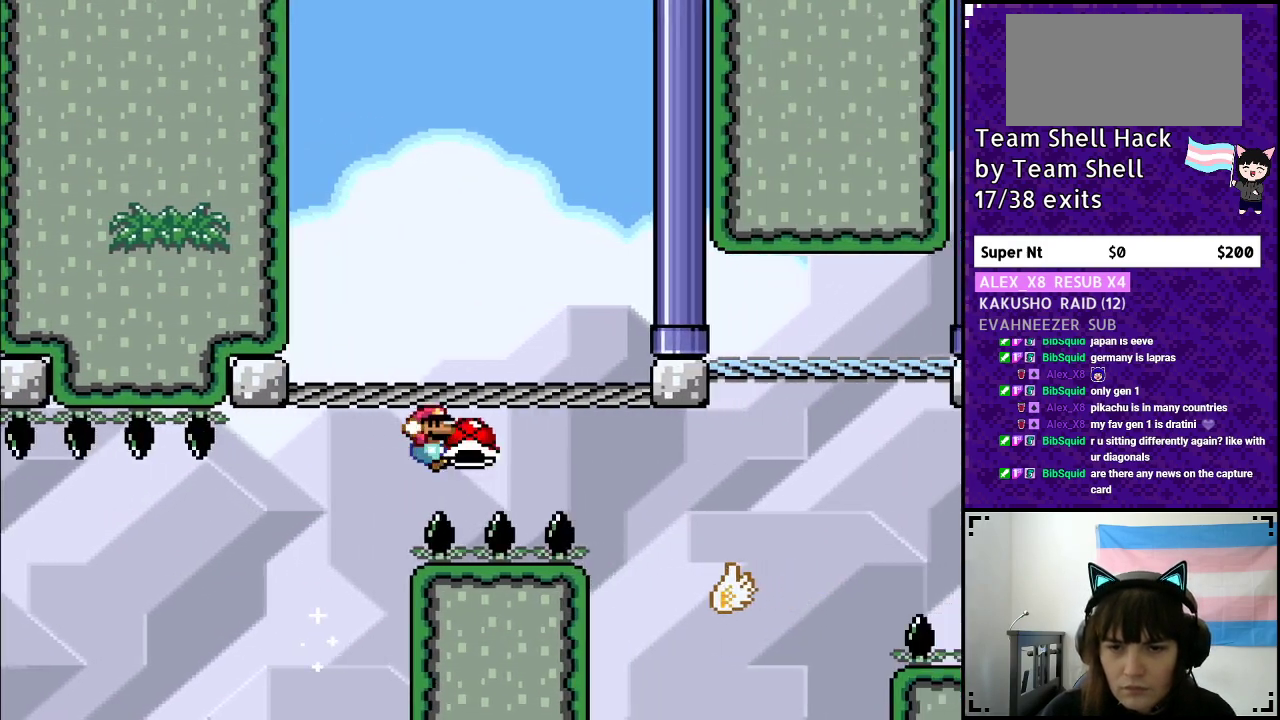
{"buttons": ["Y", "DPAD_RIGHT"], "events": [[400, "B", "up"], [450, "DPAD_RIGHT", "down"]]}
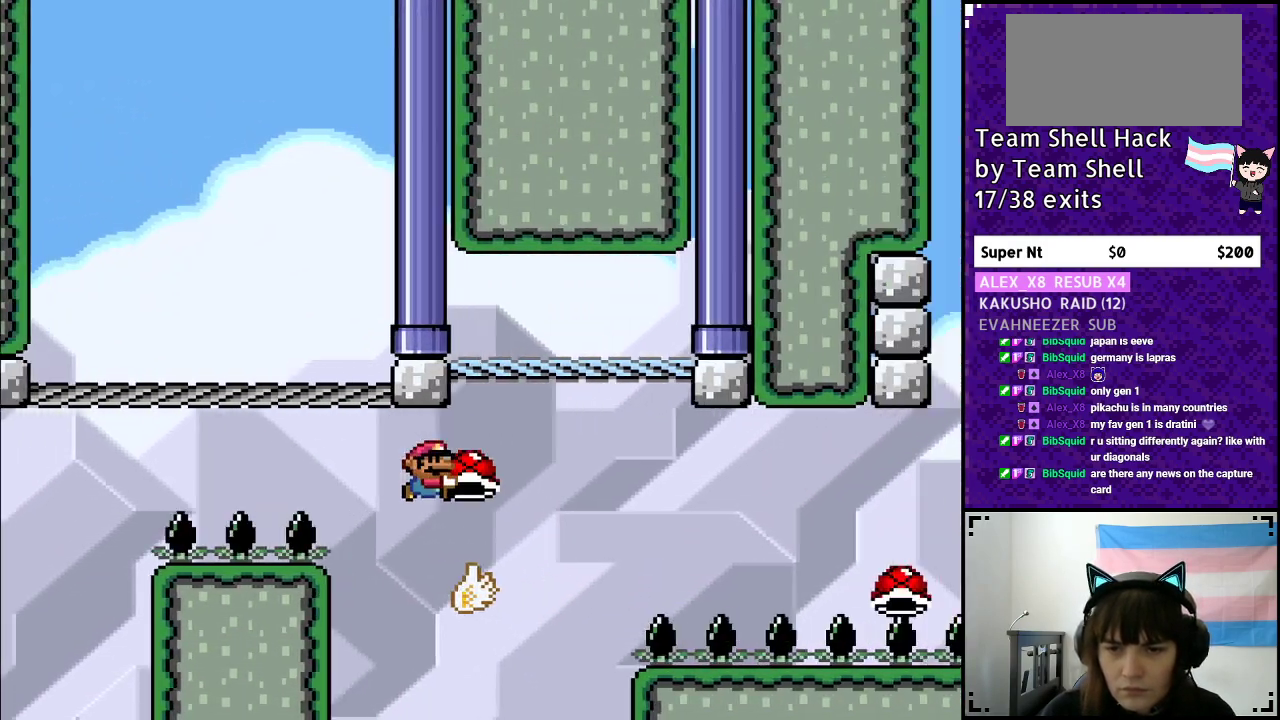
{"buttons": ["B", "Y", "DPAD_RIGHT"], "events": [[100, "B", "down"], [200, "DPAD_RIGHT", "up"], [250, "DPAD_UP", "down"], [333, "DPAD_RIGHT", "down"], [333, "DPAD_UP", "up"]]}
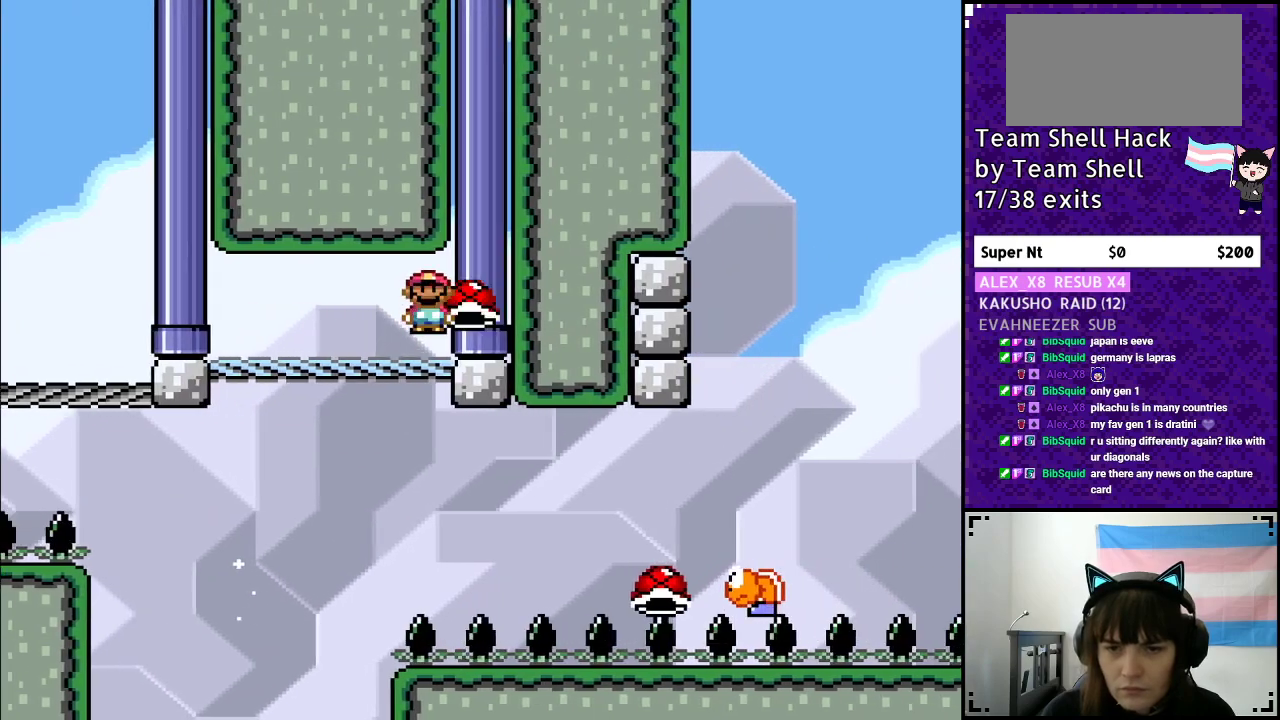
{"buttons": ["Y"], "events": [[17, "B", "up"], [67, "DPAD_RIGHT", "up"]]}
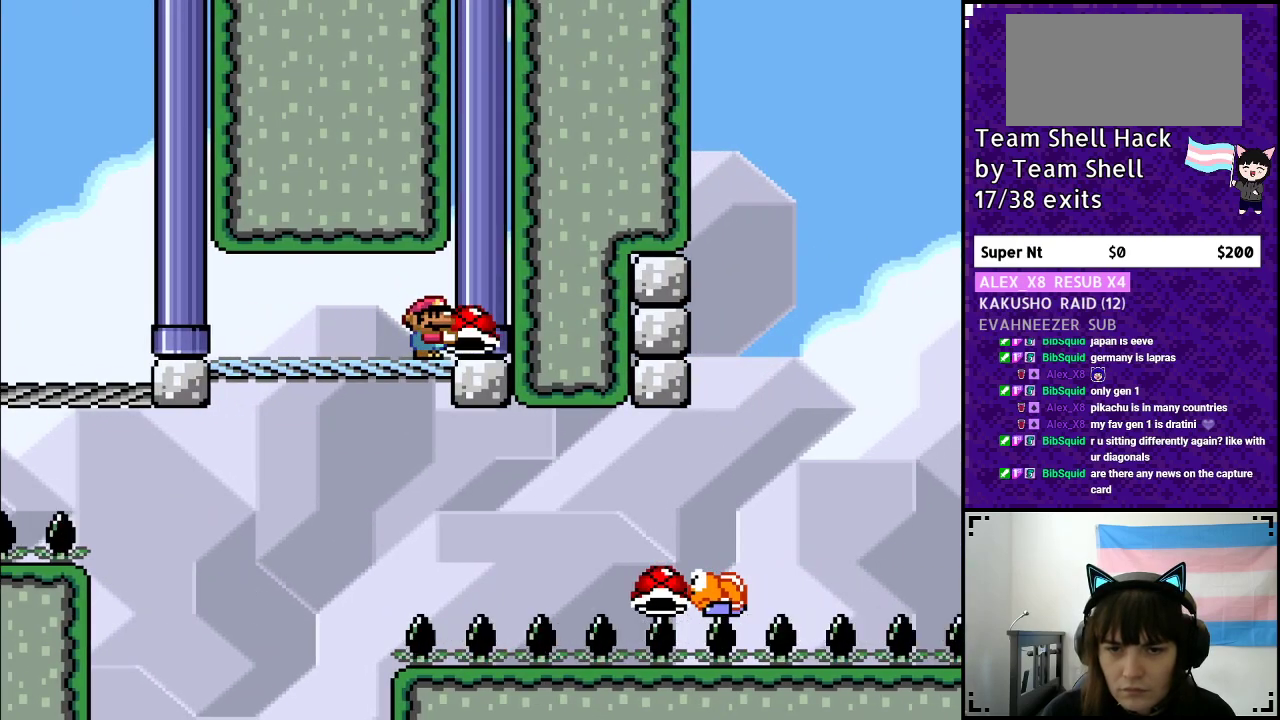
{"buttons": ["B", "Y", "DPAD_RIGHT"], "events": [[150, "DPAD_DOWN", "down"], [317, "DPAD_RIGHT", "down"], [333, "B", "down"], [333, "DPAD_DOWN", "up"]]}
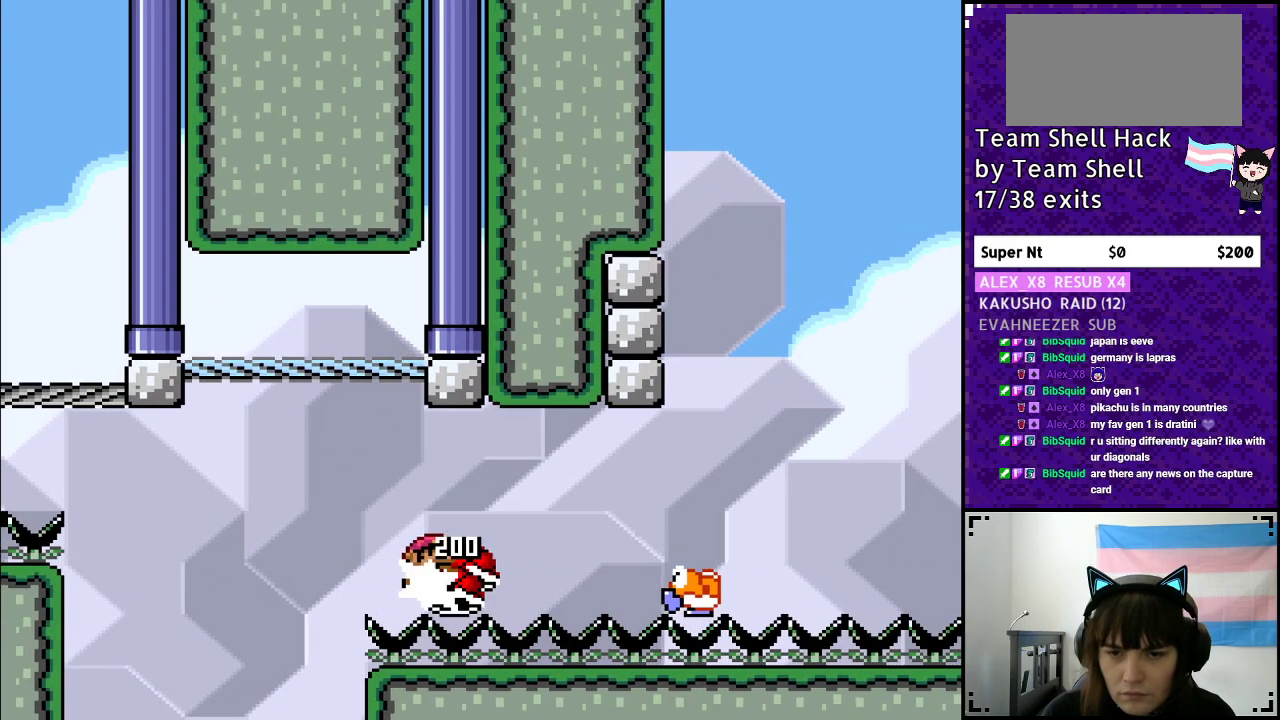
{"buttons": ["B", "Y", "DPAD_RIGHT"], "events": []}
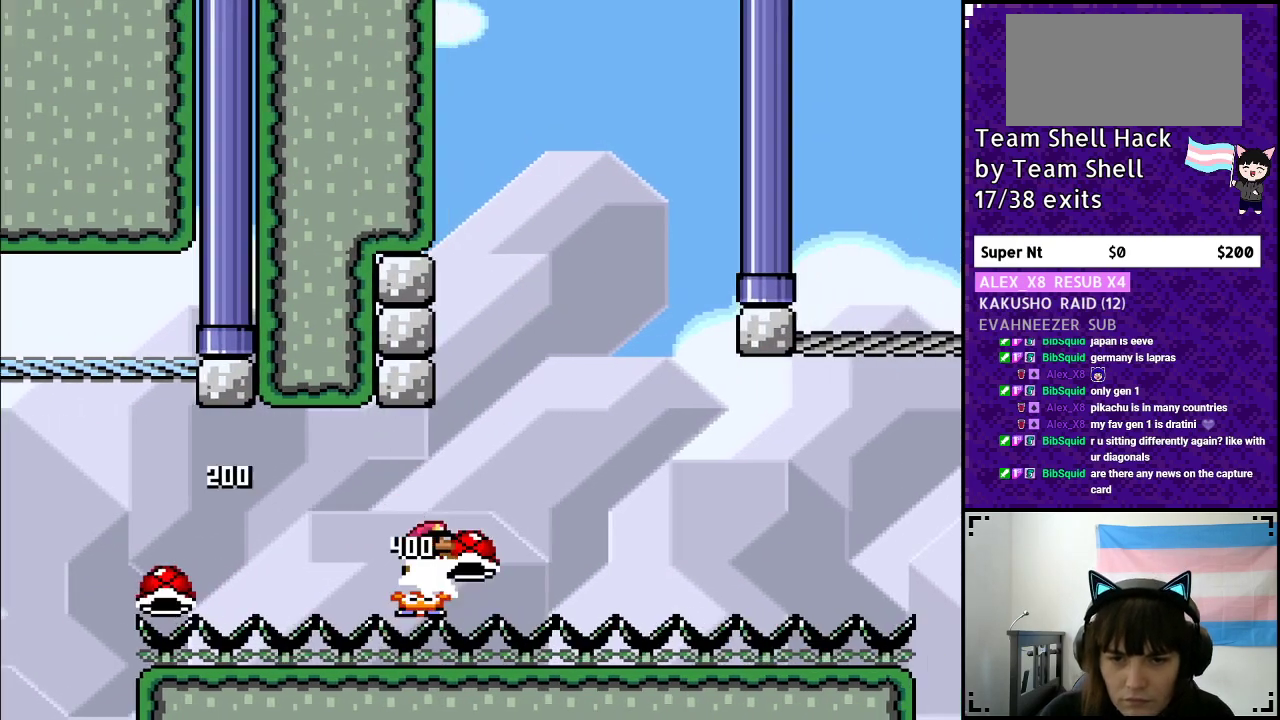
{"buttons": ["B", "Y", "DPAD_RIGHT"], "events": [[150, "DPAD_RIGHT", "up"], [300, "DPAD_LEFT", "down"], [400, "DPAD_LEFT", "up"], [400, "DPAD_UP", "down"], [400, "Y", "up"], [450, "DPAD_UP", "up"], [500, "DPAD_RIGHT", "down"], [500, "Y", "down"]]}